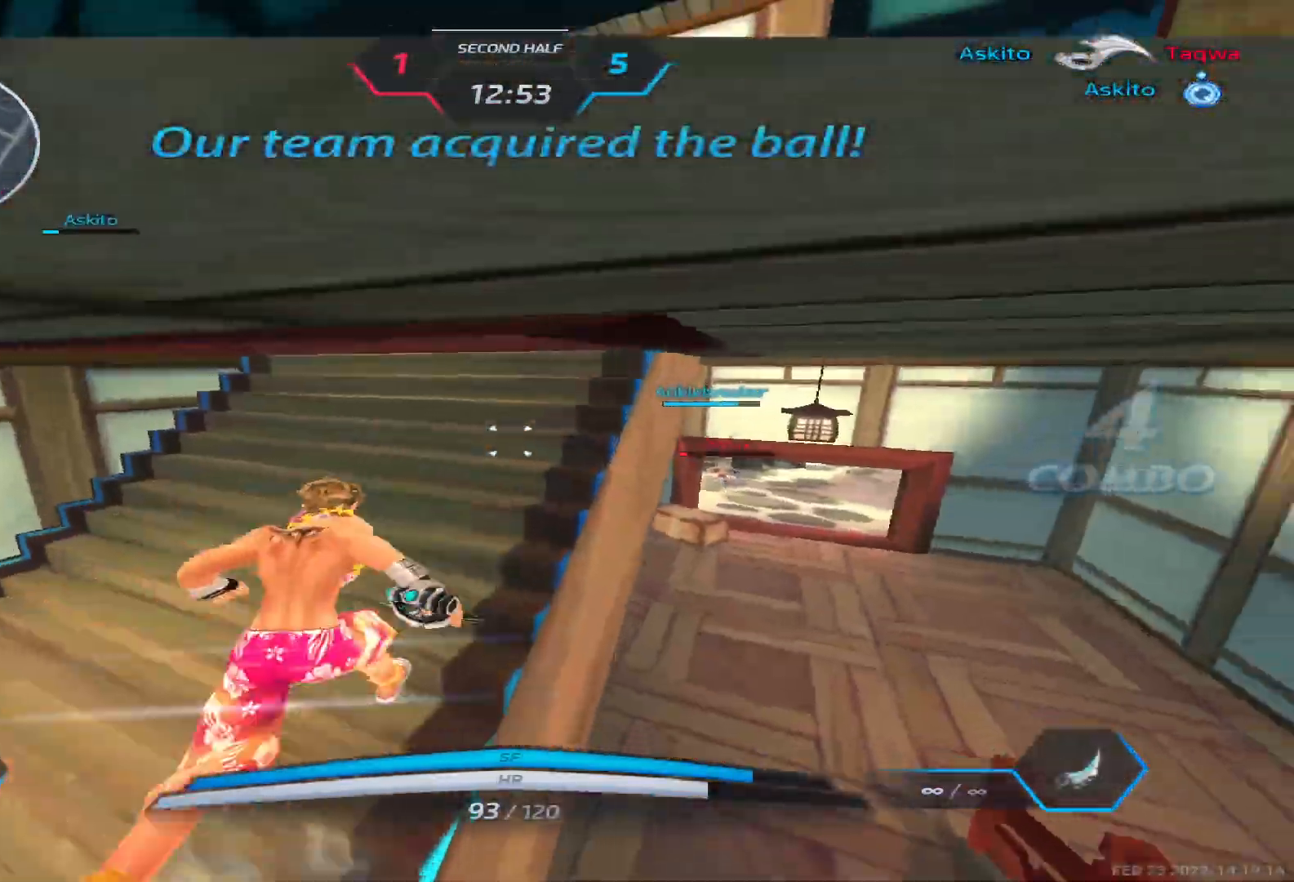
Gameplay with keyboard; each line is a JSON object with the keys held at the frame after it. "events" lists presses ("down") and releases ("up") of "1", "2", "3", "4", "5", "a", "alt", "b", "c", "ctrl", "d", "e", "f", "g", "q", "r", "s", "shift", "space", "t", "tab", "v", "w", "x" and "z" between this image and that frame as [ms after this image, input, new state], when the widget could be followed in between. No other keys are recorded. Mouse input is not recorded.
{"keys": ["w"], "events": []}
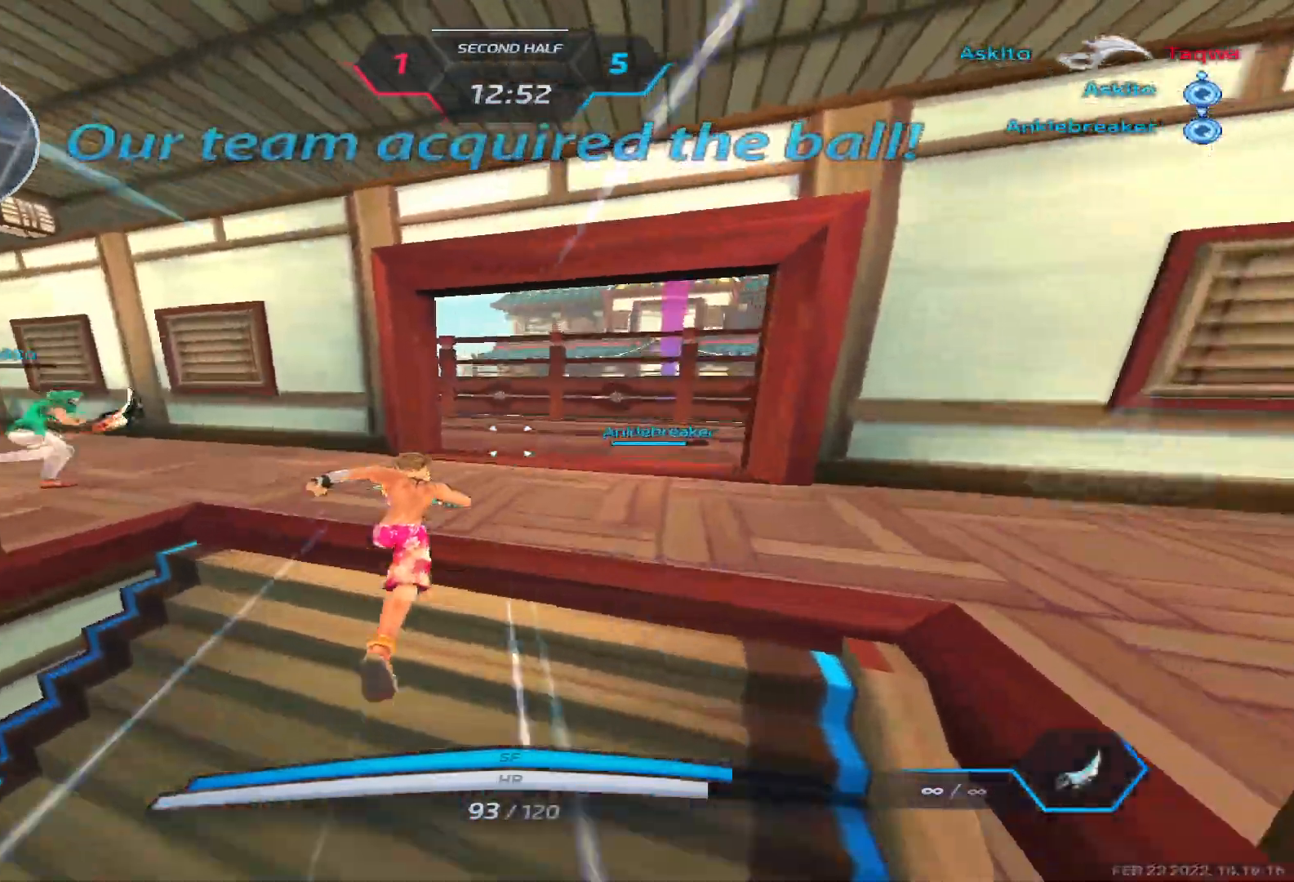
{"keys": ["a", "space", "w"], "events": [[467, "a", "down"], [467, "space", "down"]]}
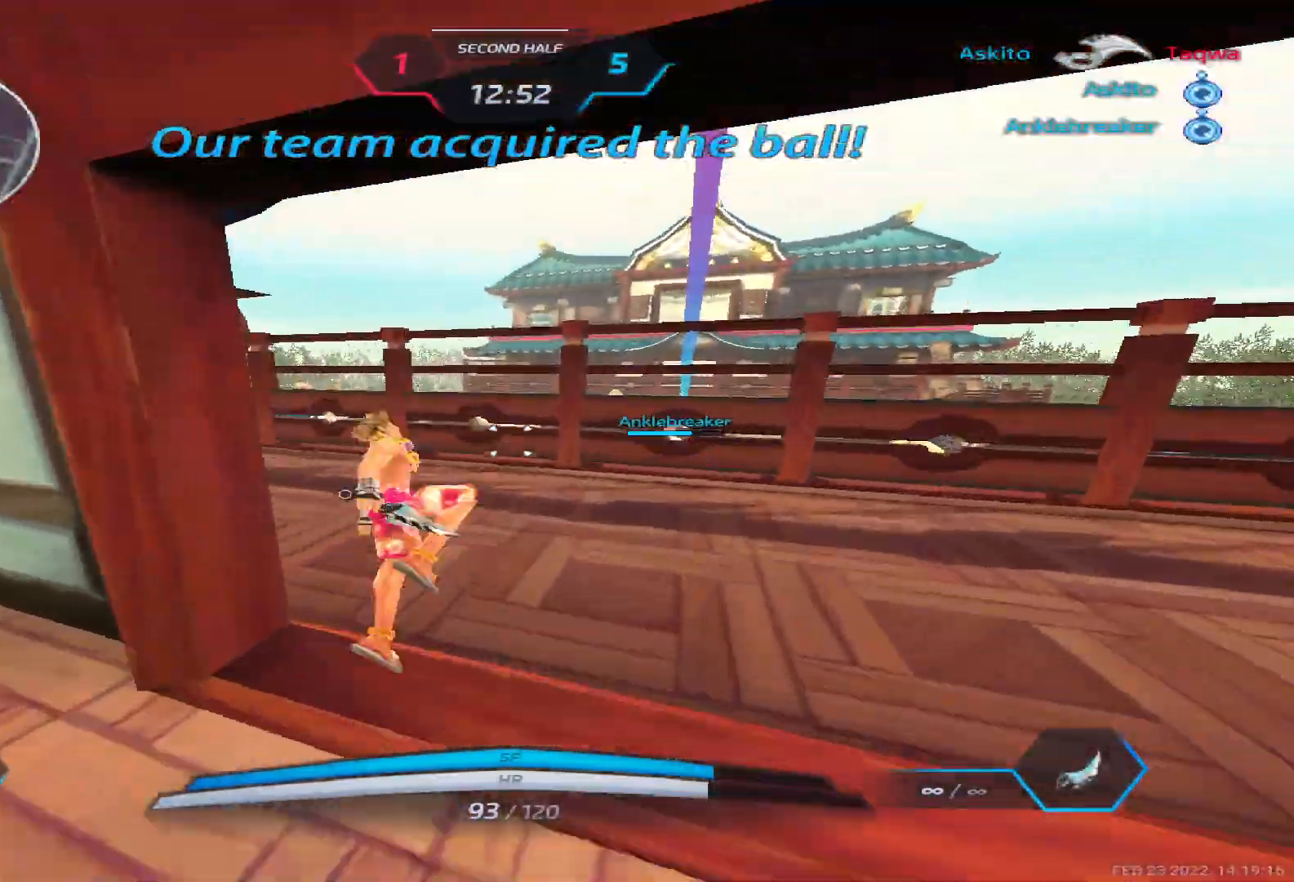
{"keys": ["a", "space", "w"], "events": [[67, "space", "up"], [267, "space", "down"], [333, "space", "up"], [400, "space", "down"]]}
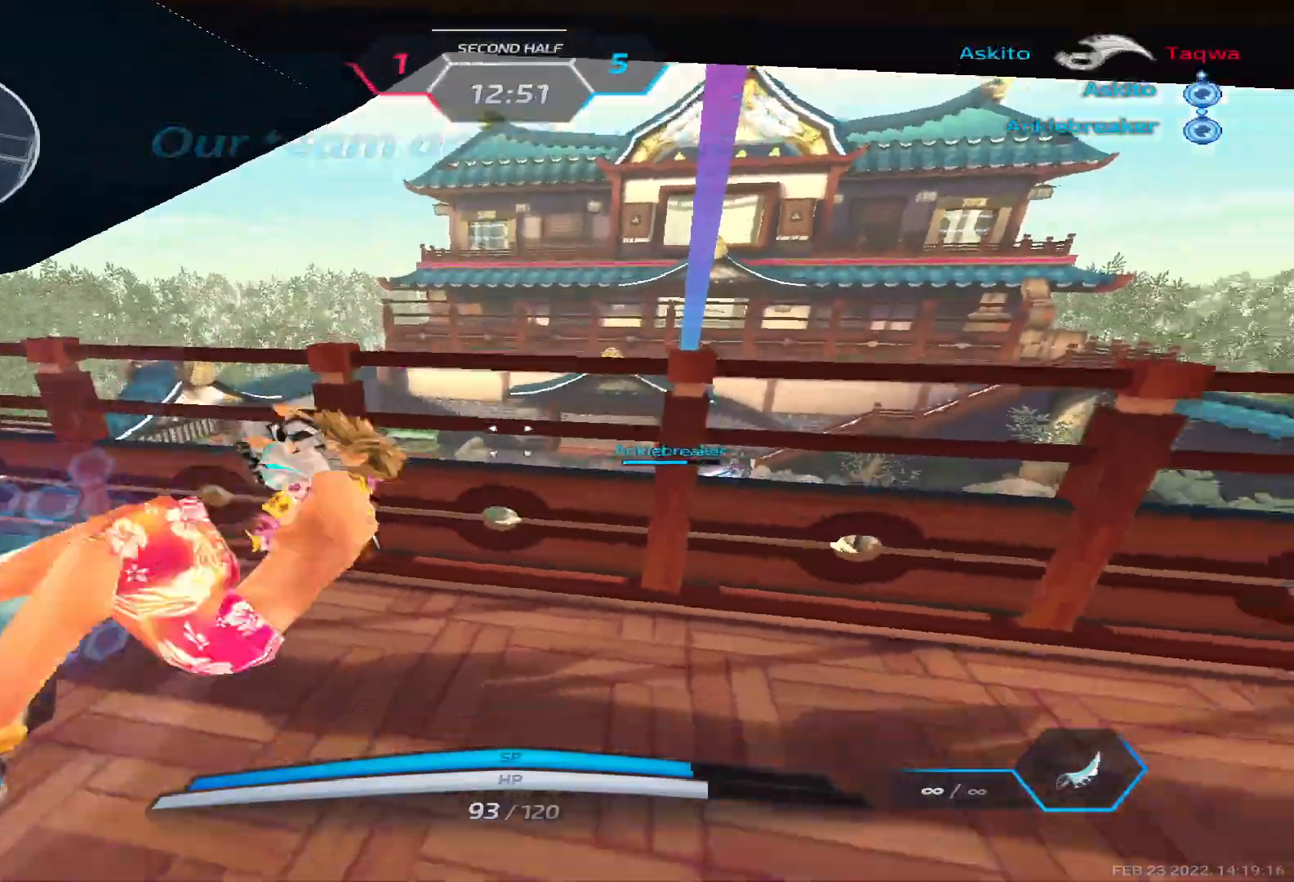
{"keys": ["w"], "events": [[17, "a", "up"], [67, "space", "up"]]}
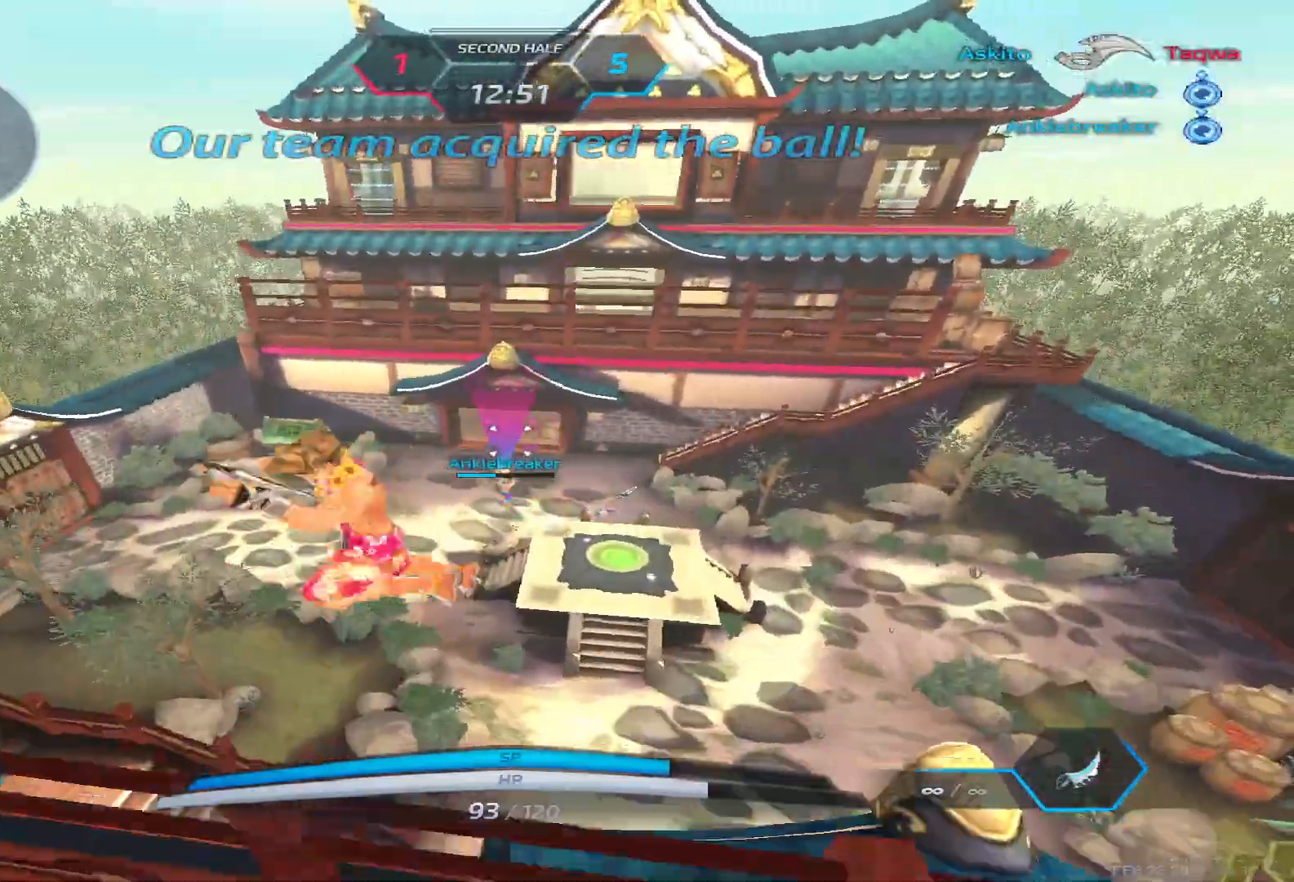
{"keys": ["d"], "events": [[433, "d", "down"], [467, "w", "up"]]}
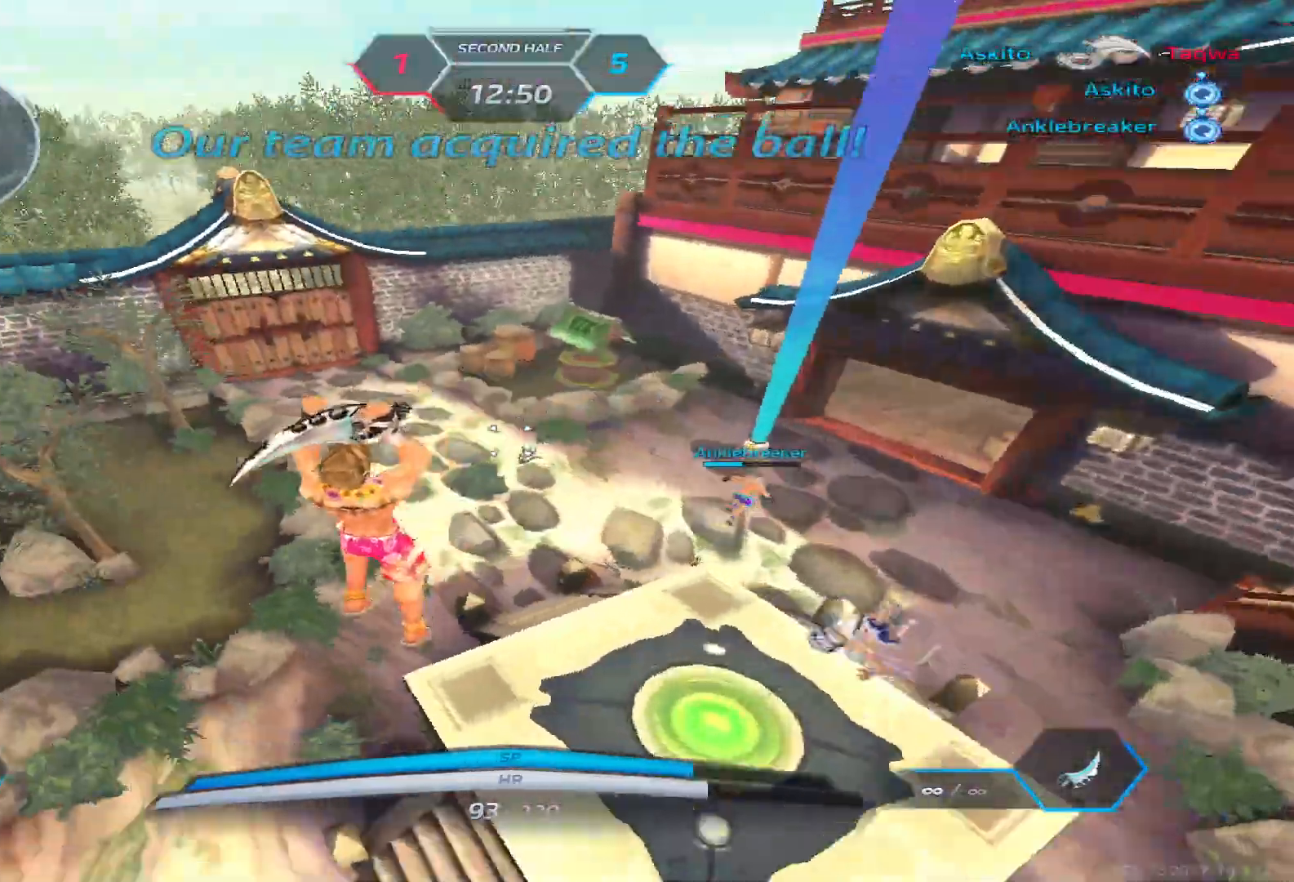
{"keys": ["w"], "events": [[33, "space", "down"], [50, "space", "up"], [50, "w", "down"], [117, "d", "up"], [133, "w", "up"], [150, "space", "down"], [167, "w", "down"], [233, "space", "up"]]}
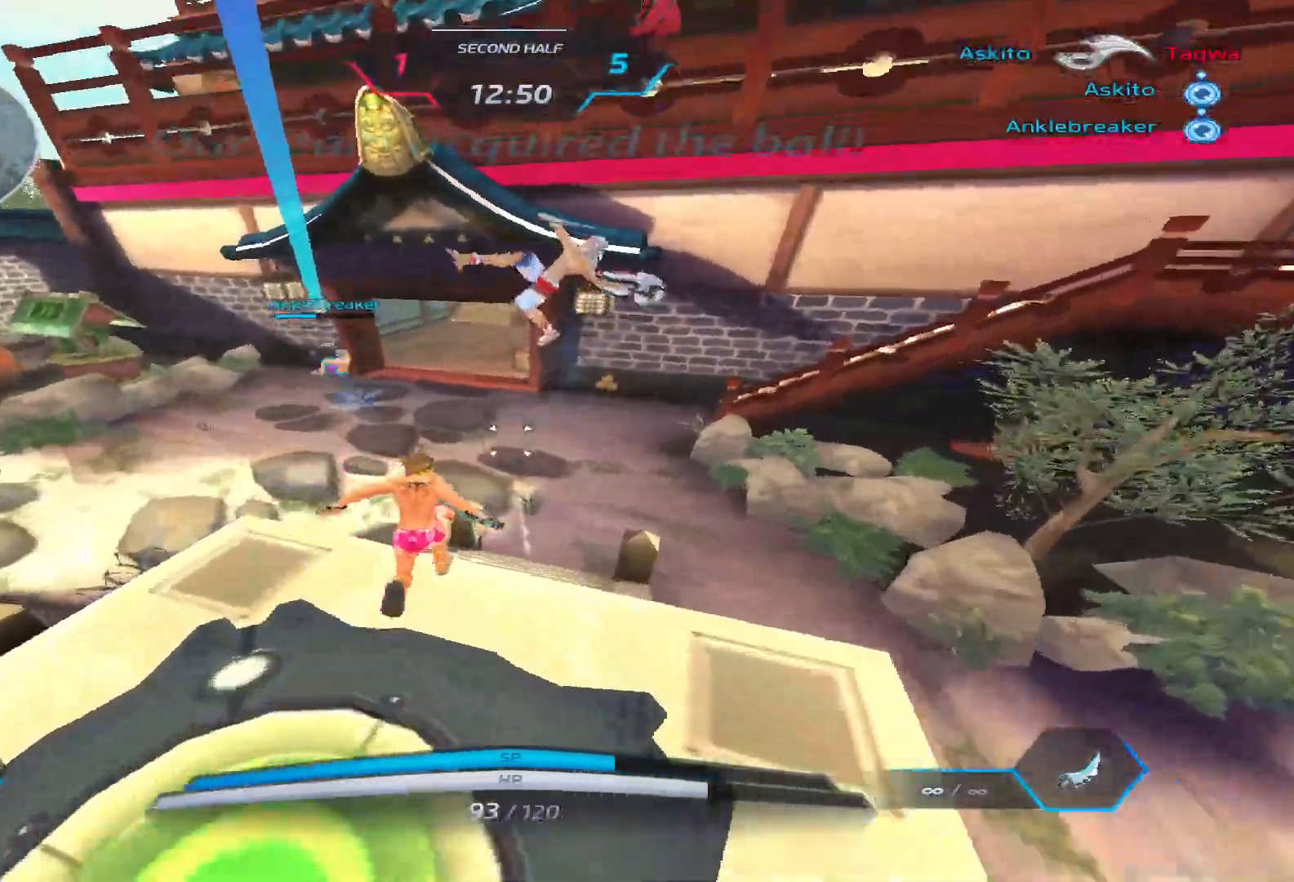
{"keys": ["w"], "events": []}
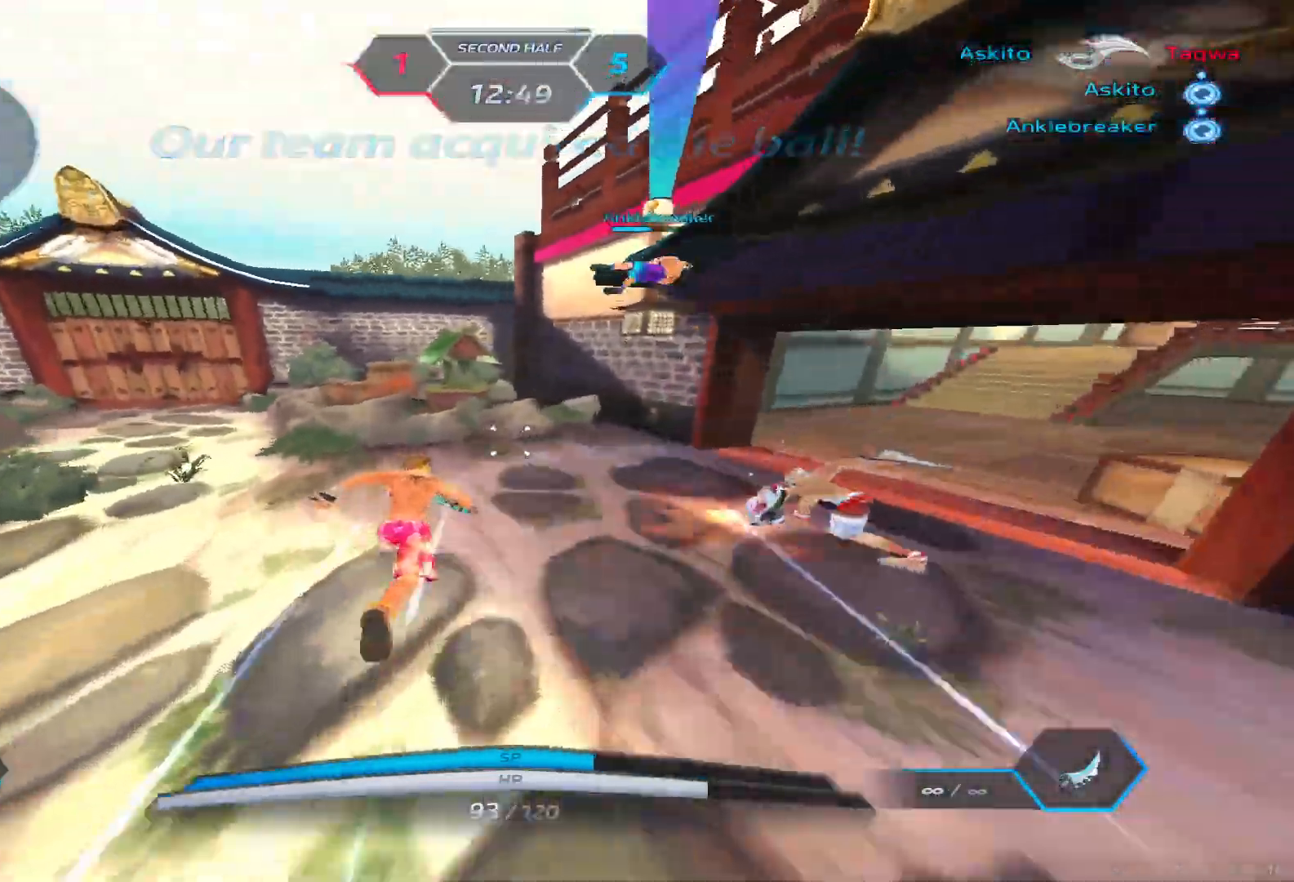
{"keys": ["s", "space"], "events": [[200, "2", "down"], [283, "2", "up"], [300, "w", "up"], [383, "s", "down"], [500, "space", "down"]]}
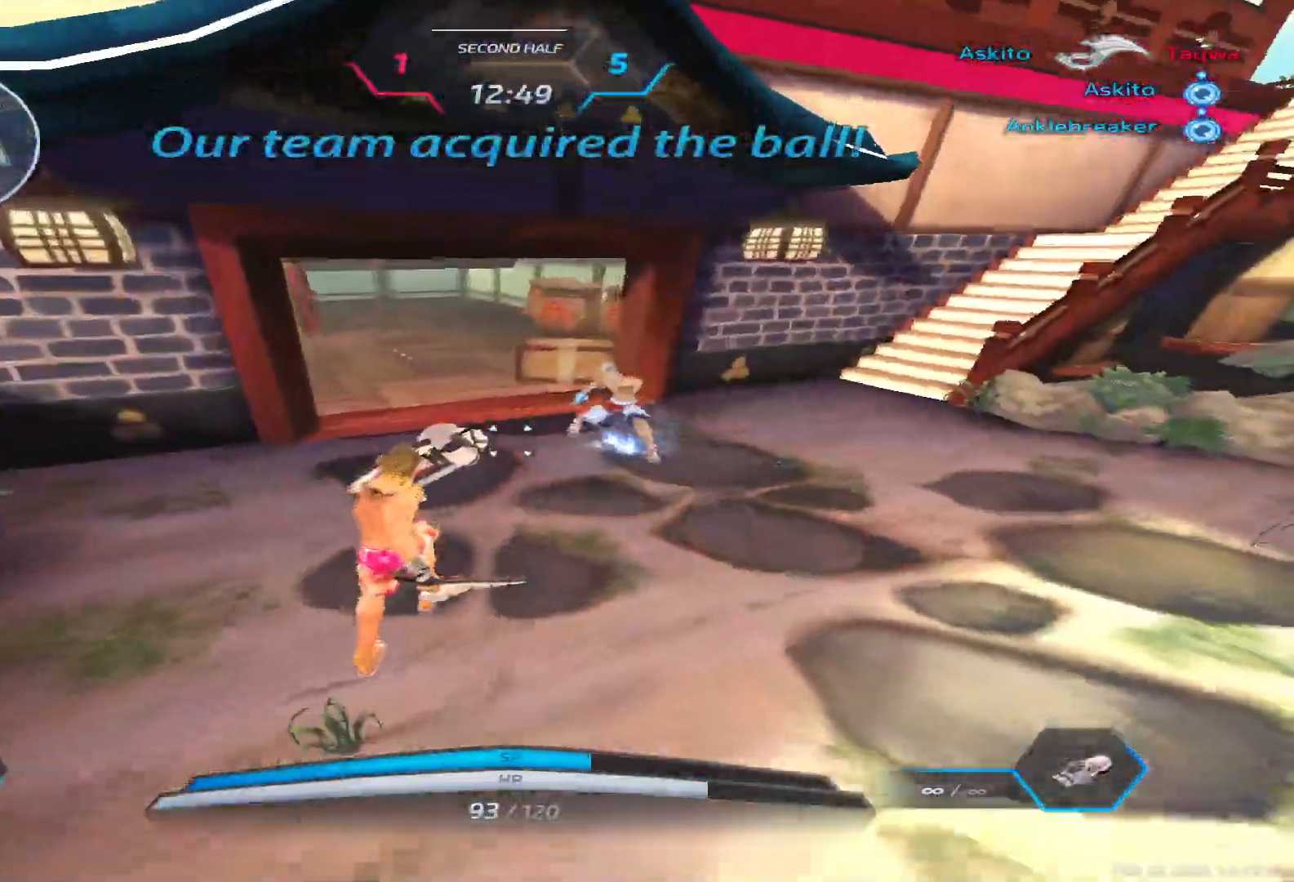
{"keys": ["a", "space"], "events": [[83, "space", "up"], [133, "a", "down"], [200, "s", "up"], [483, "space", "down"]]}
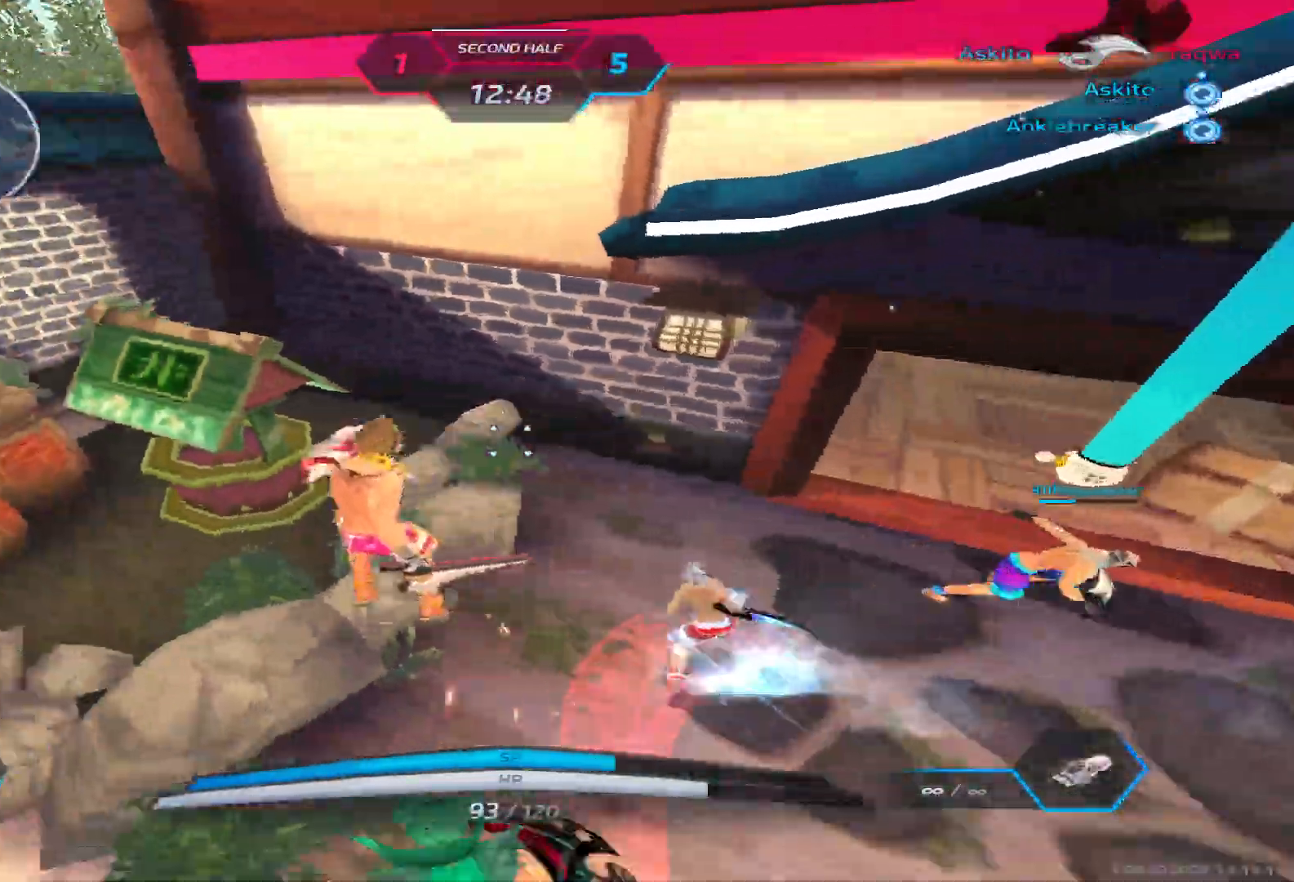
{"keys": ["a"], "events": [[67, "space", "up"], [83, "s", "down"], [217, "space", "down"], [267, "s", "up"], [350, "w", "down"], [383, "space", "up"], [467, "w", "up"]]}
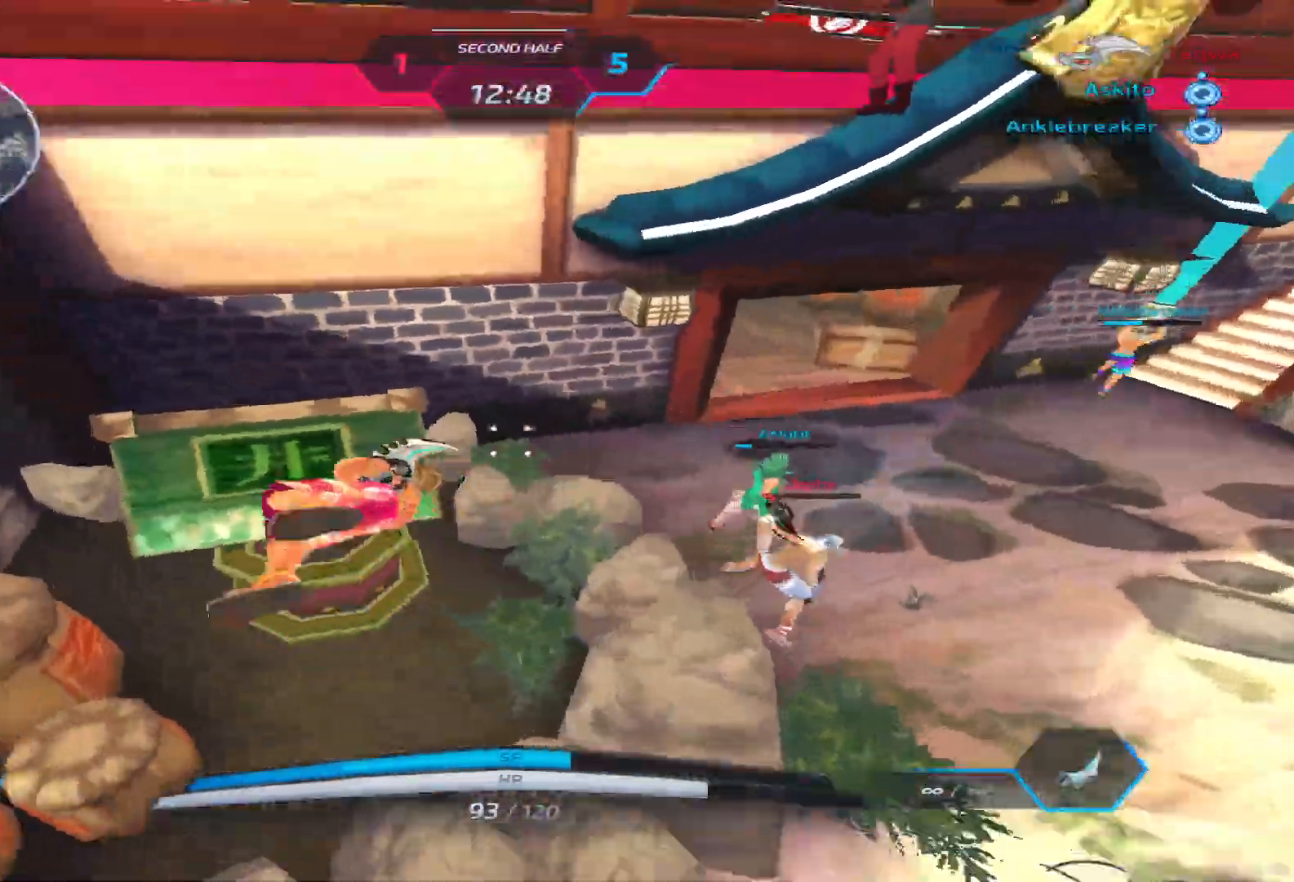
{"keys": ["a", "w"], "events": [[17, "w", "down"], [333, "space", "down"], [417, "w", "up"], [467, "w", "down"], [483, "space", "up"]]}
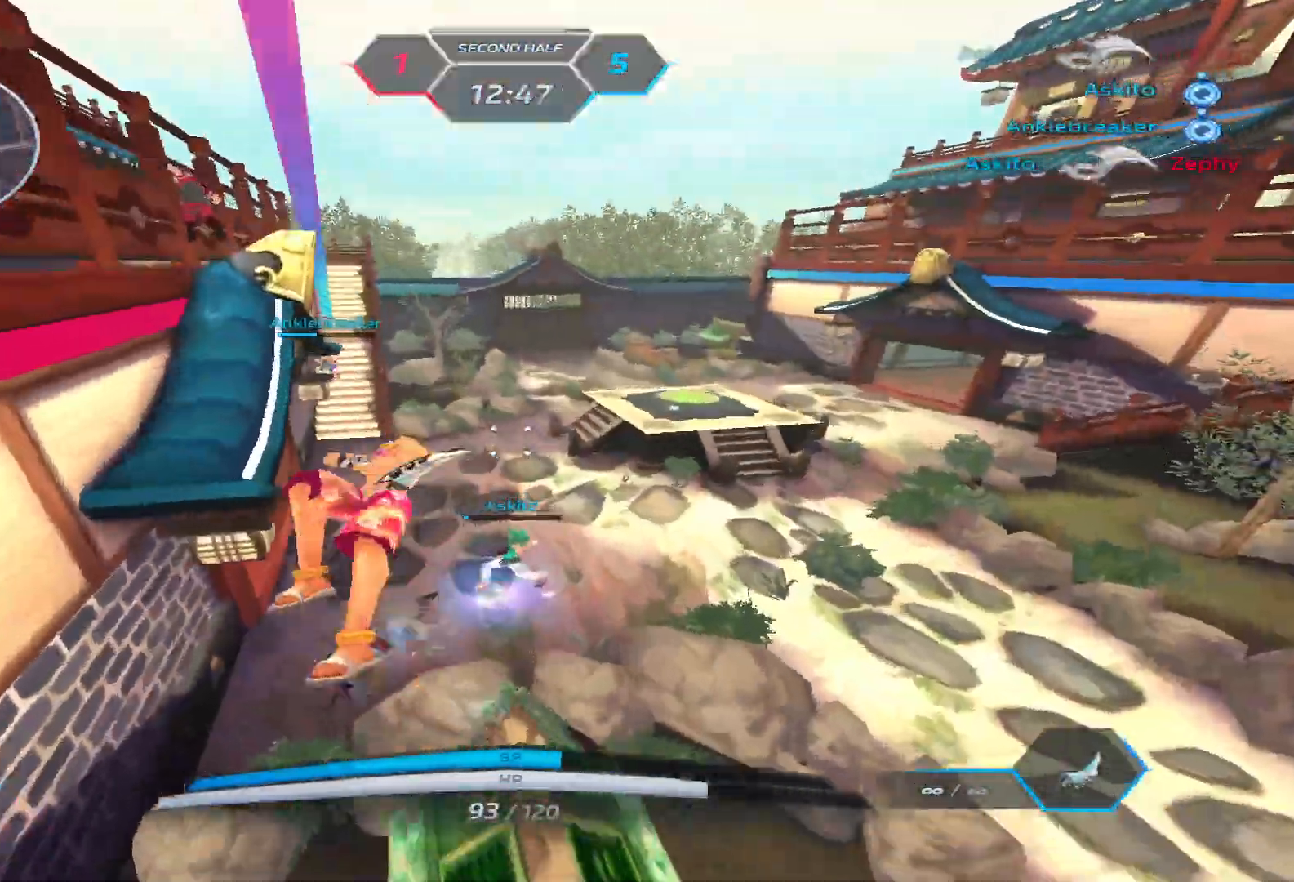
{"keys": ["w"]}
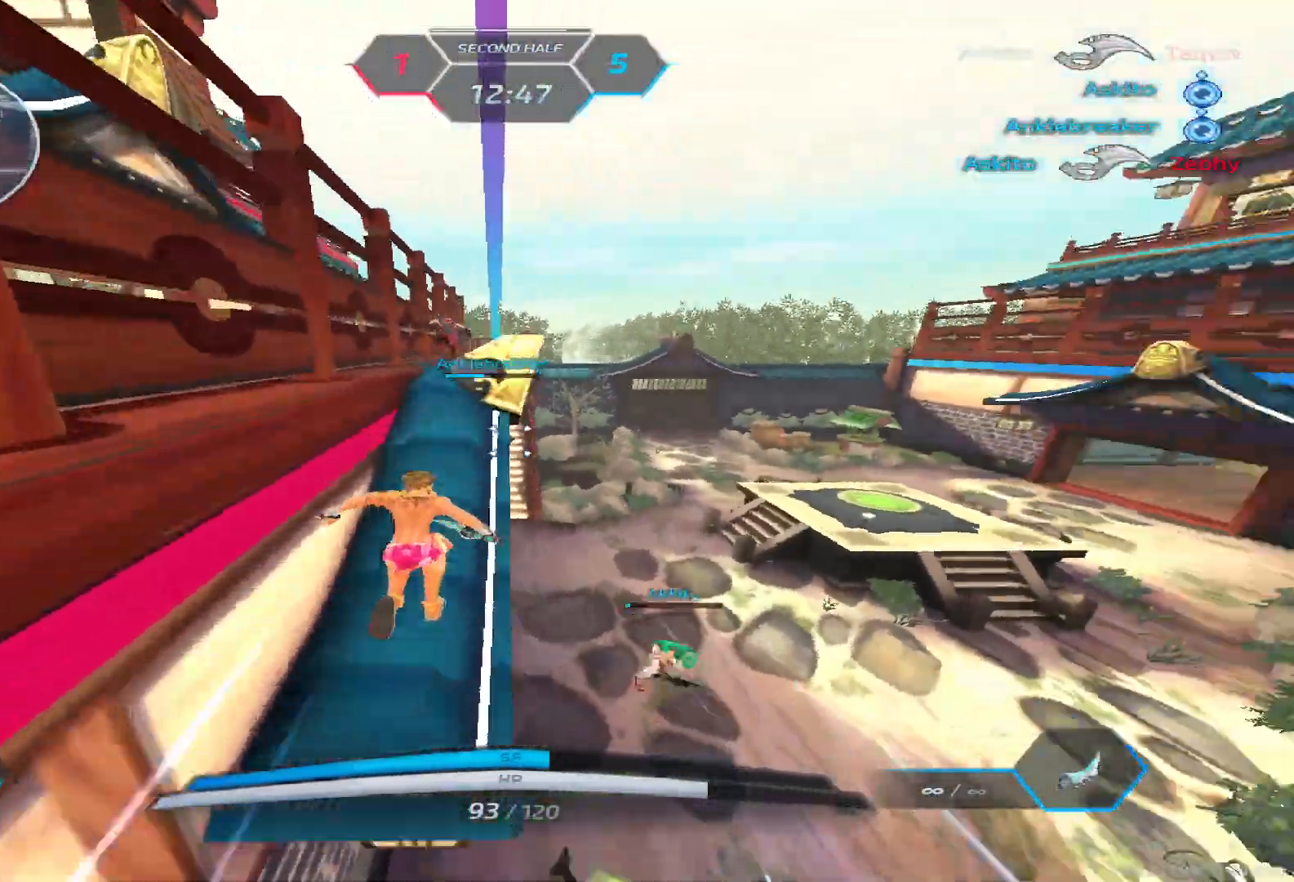
{"keys": ["a", "space", "w"], "events": [[167, "space", "down"], [167, "w", "up"], [233, "w", "down"], [250, "space", "up"], [300, "w", "up"], [350, "w", "down"], [467, "a", "down"], [483, "space", "down"]]}
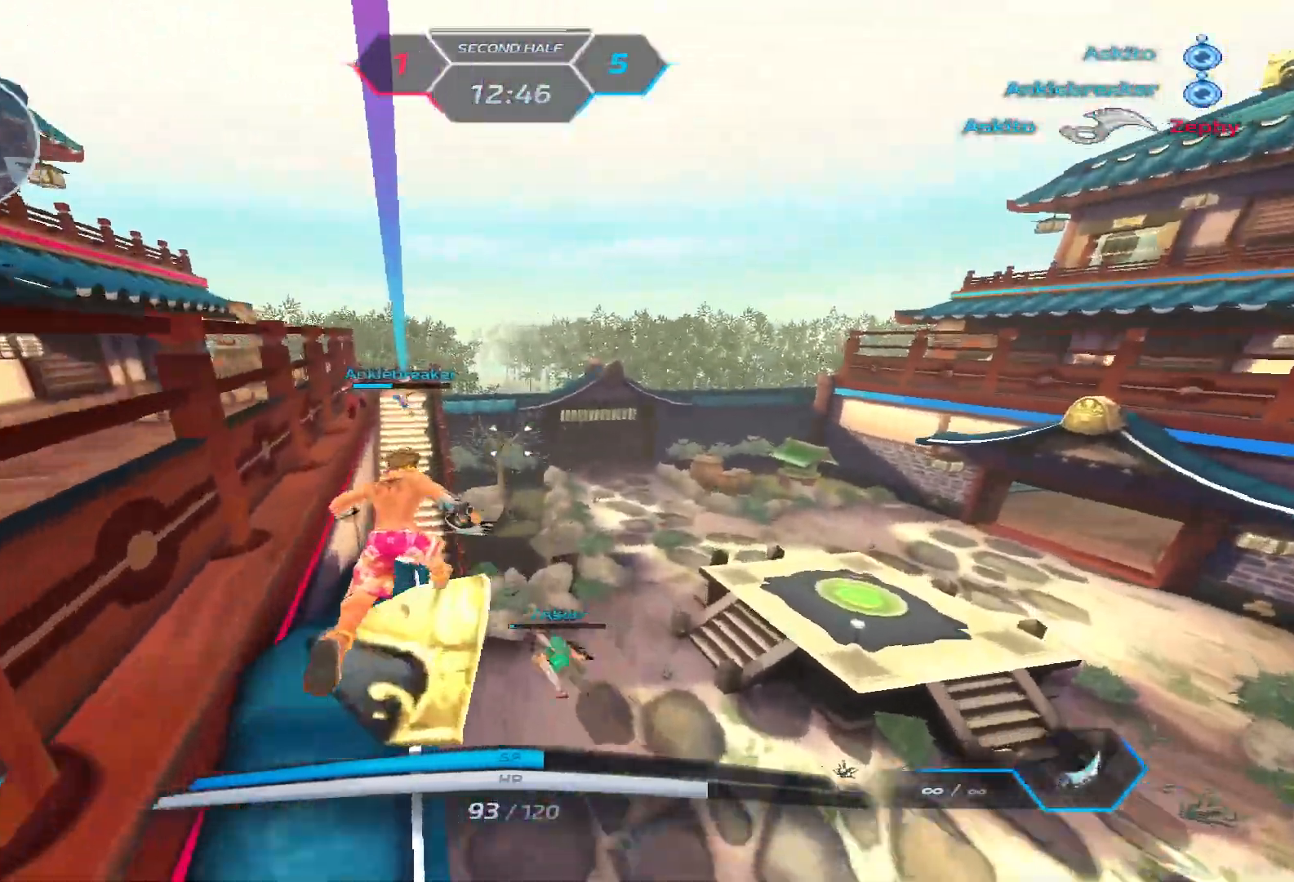
{"keys": ["a", "w"], "events": [[33, "w", "up"], [150, "space", "up"], [267, "w", "down"], [317, "w", "up"], [383, "w", "down"]]}
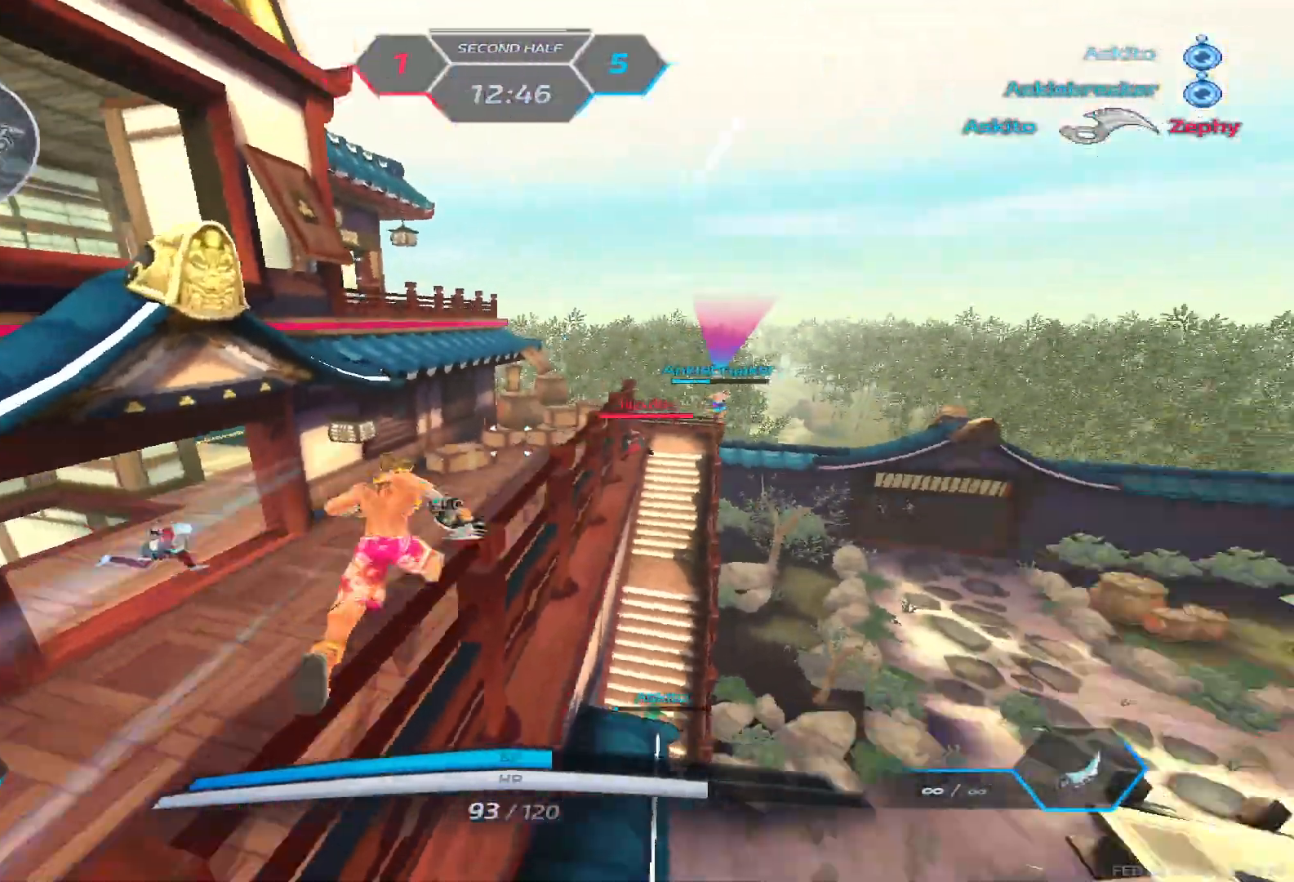
{"keys": ["w"], "events": [[33, "a", "up"]]}
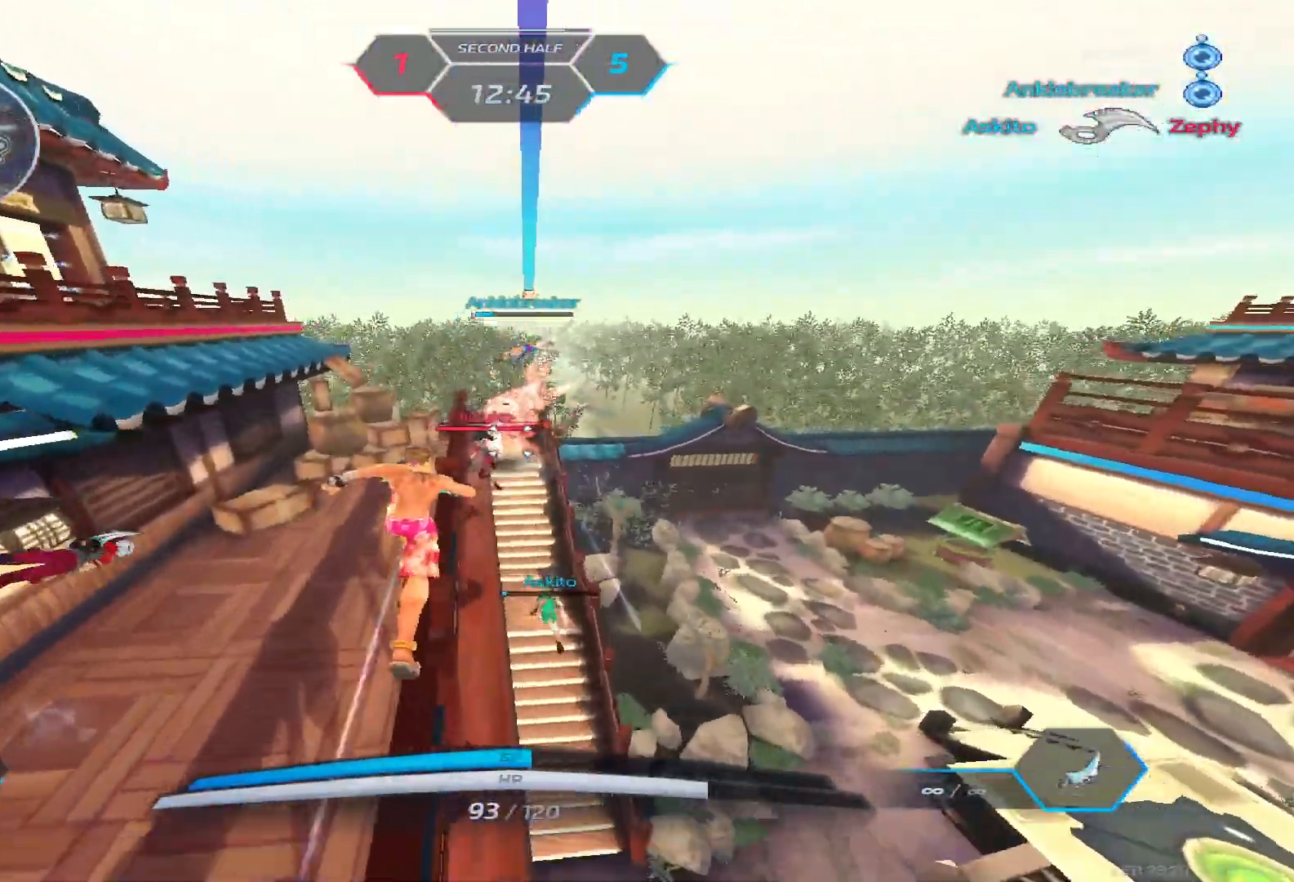
{"keys": ["w"], "events": []}
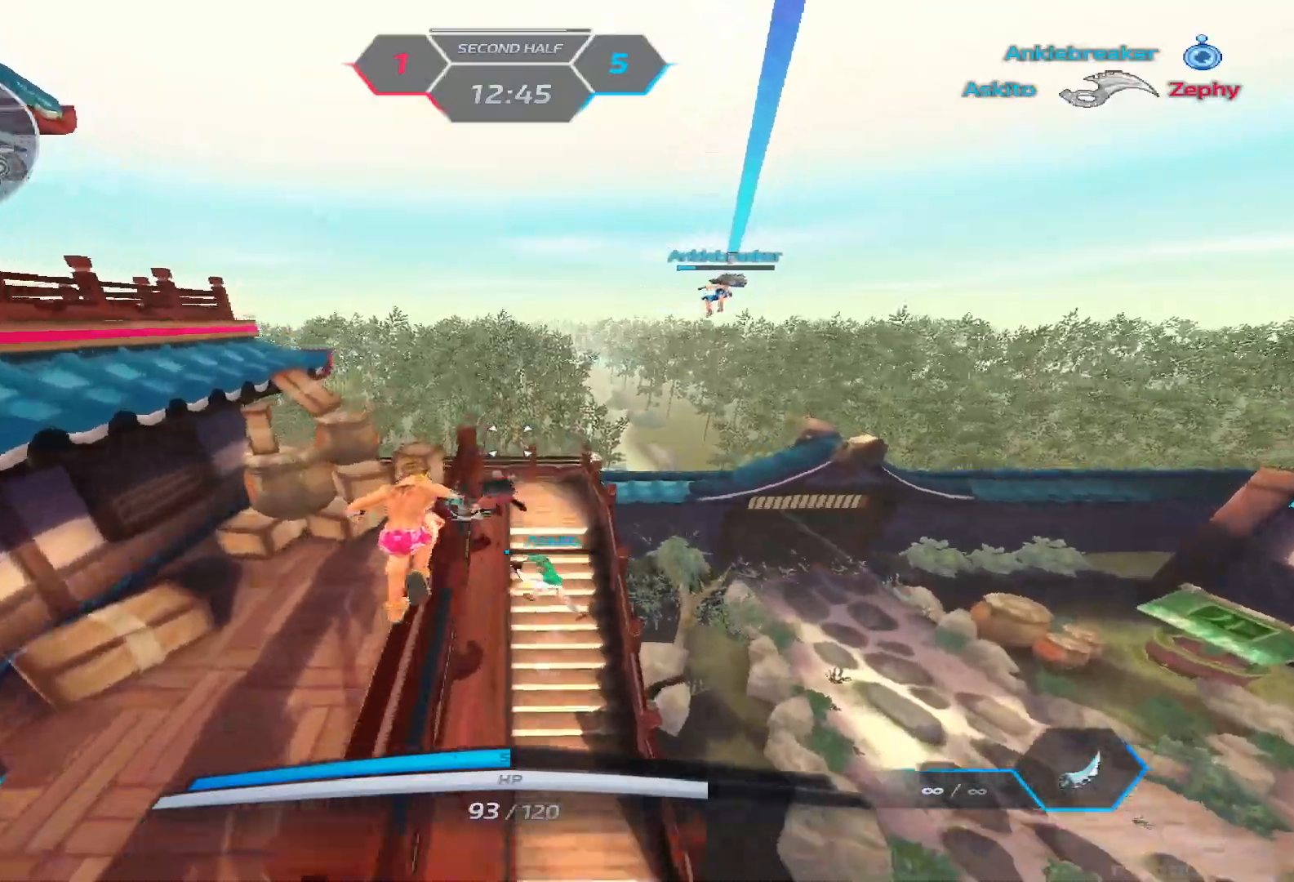
{"keys": ["a"], "events": [[150, "space", "down"], [167, "a", "down"], [200, "w", "up"], [217, "space", "up"], [350, "space", "down"], [467, "space", "up"]]}
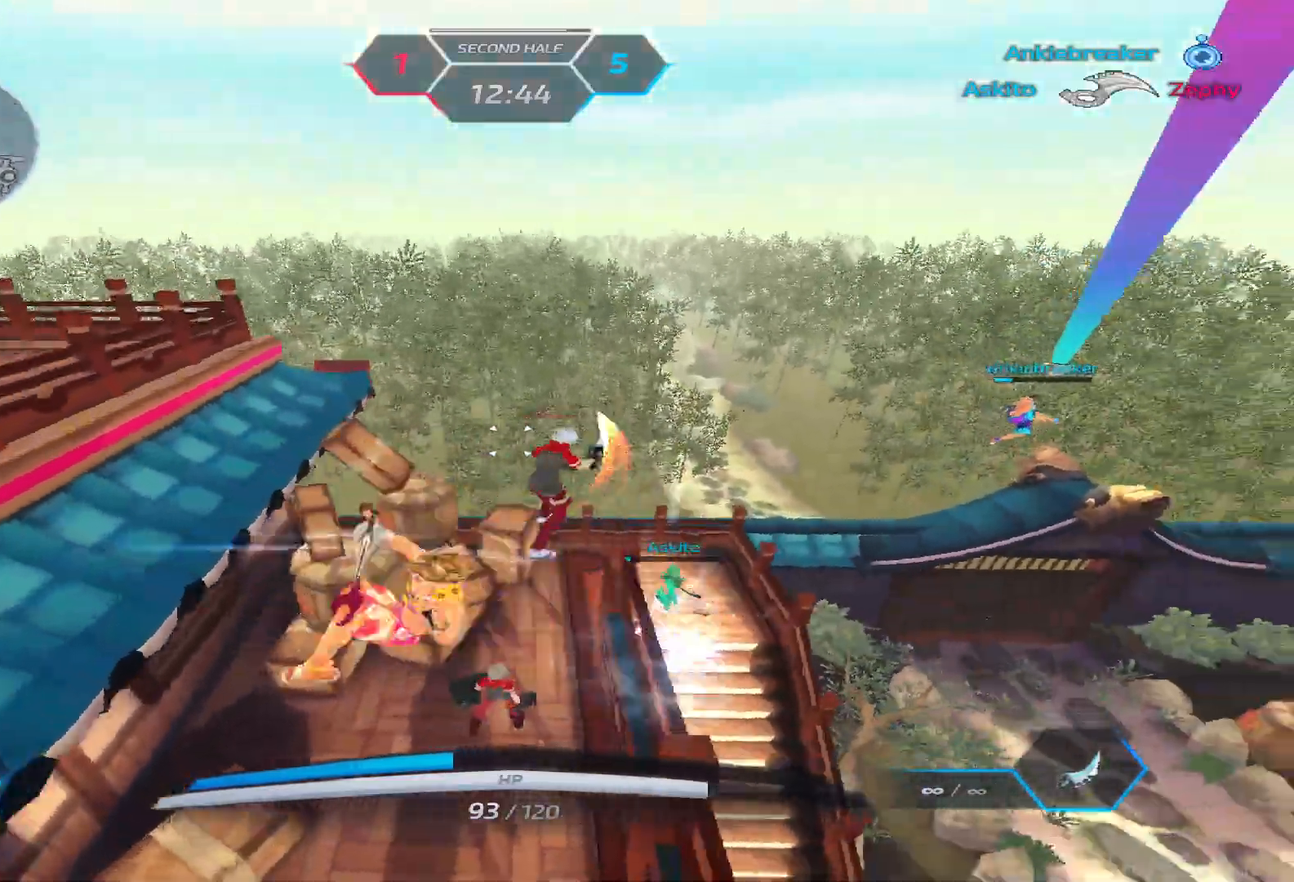
{"keys": ["2", "d", "w"], "events": [[83, "w", "down"], [200, "a", "up"], [217, "d", "down"], [250, "space", "down"], [367, "space", "up"], [483, "2", "down"]]}
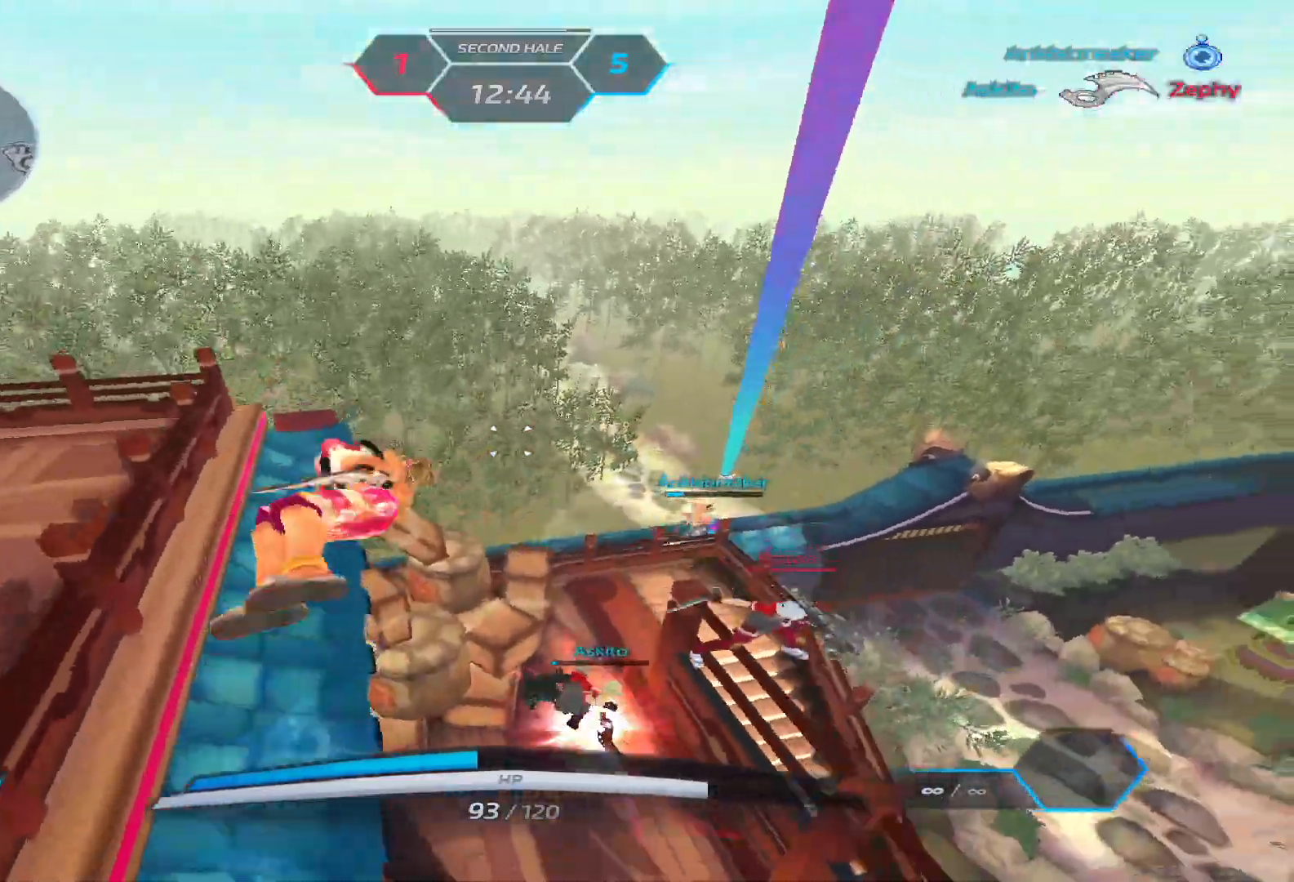
{"keys": ["d"], "events": [[83, "2", "up"], [417, "w", "up"]]}
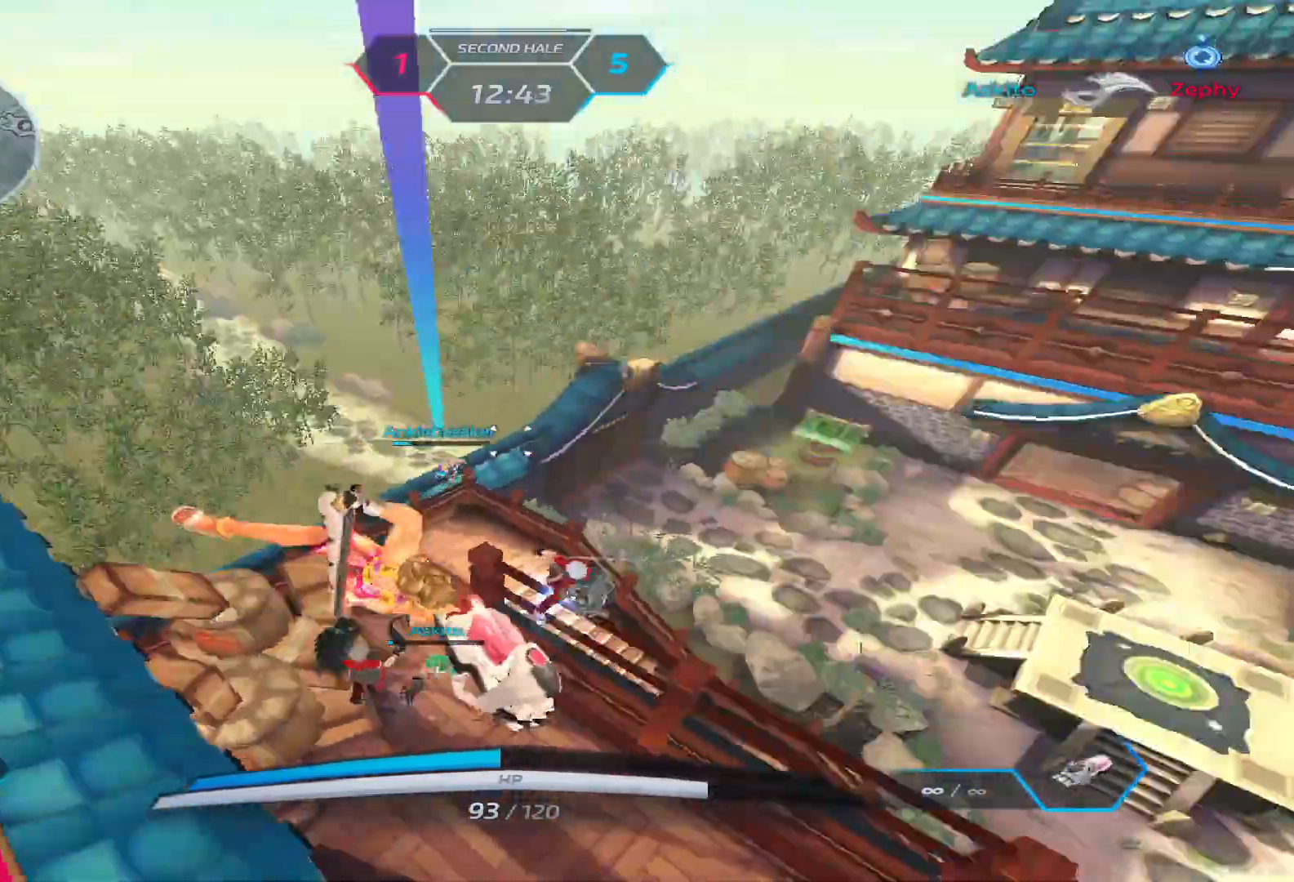
{"keys": [], "events": [[267, "d", "up"]]}
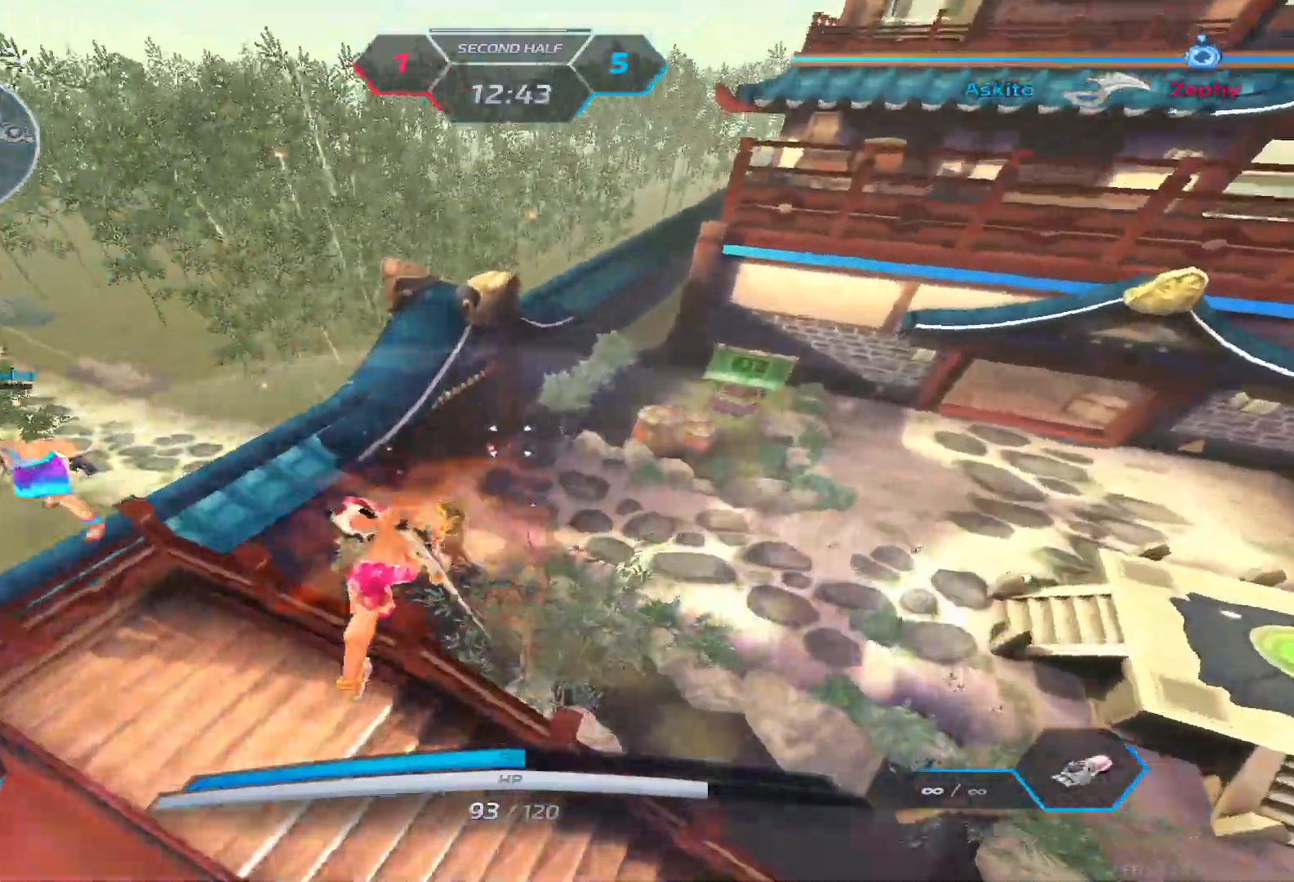
{"keys": ["w"], "events": [[350, "w", "down"], [383, "w", "up"], [467, "w", "down"]]}
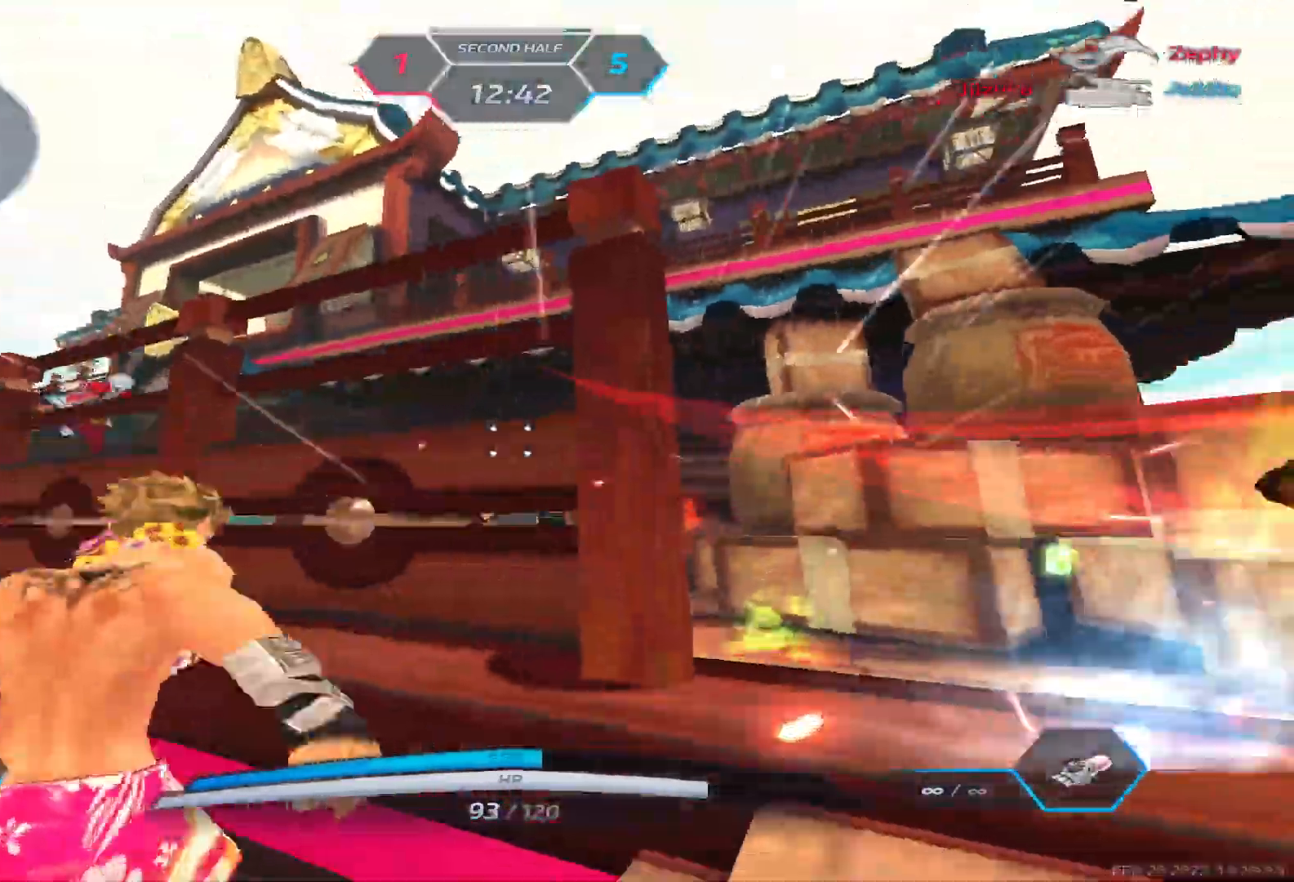
{"keys": ["a"], "events": [[100, "space", "down"], [167, "w", "up"], [217, "w", "down"], [233, "space", "up"], [383, "a", "down"], [417, "space", "down"], [483, "w", "up"], [500, "space", "up"]]}
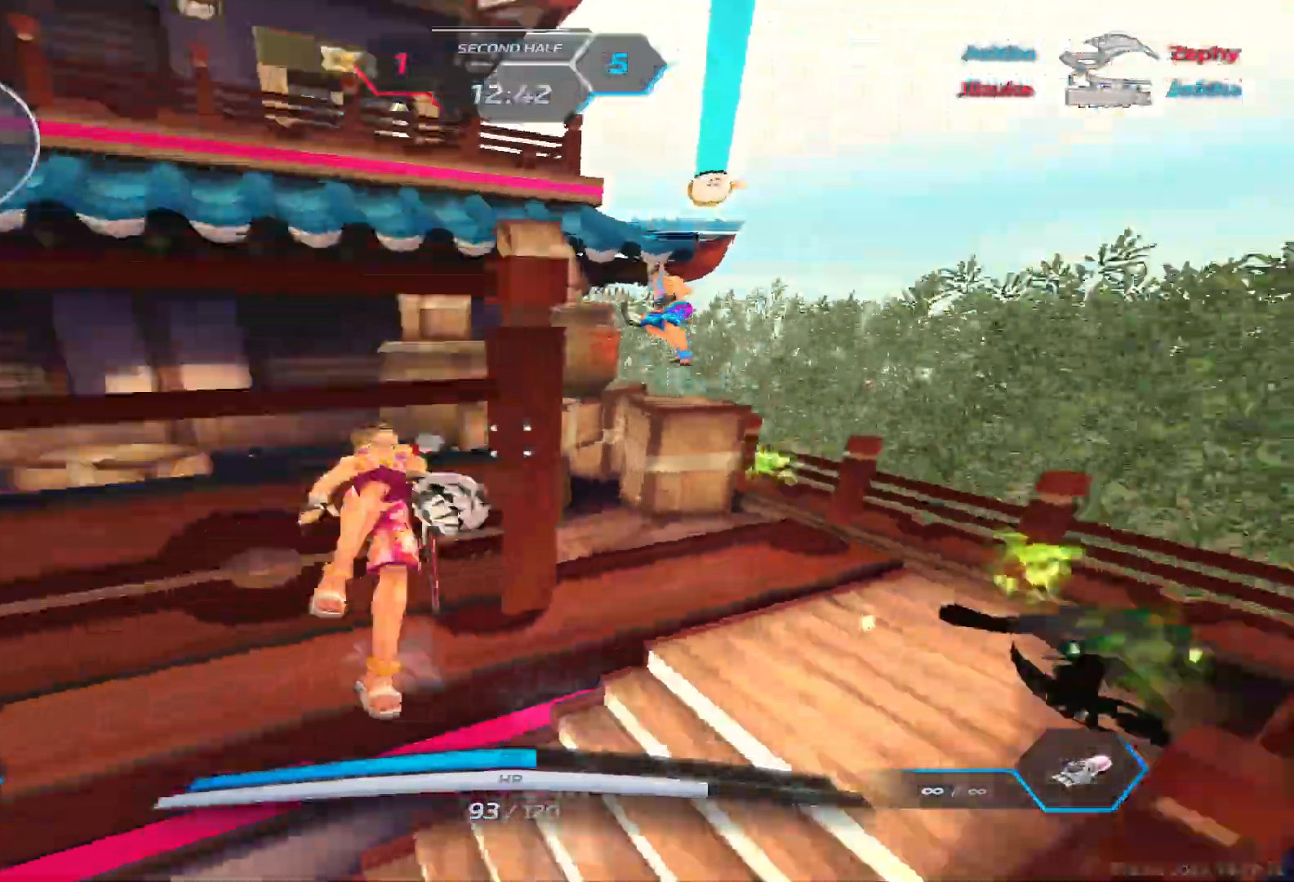
{"keys": ["a", "space"], "events": [[100, "s", "down"], [200, "space", "down"], [333, "space", "up"], [350, "s", "up"], [483, "space", "down"]]}
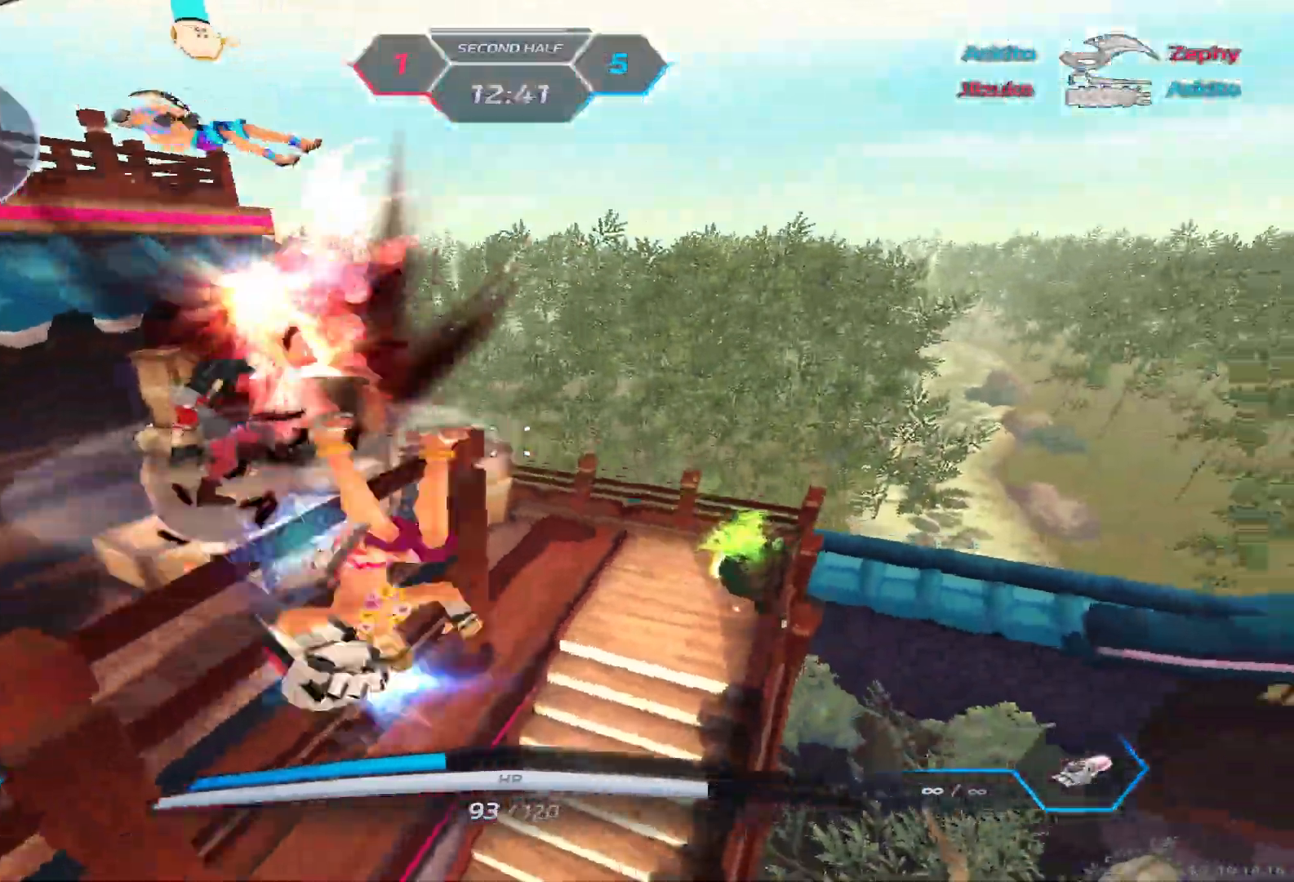
{"keys": ["a", "w"], "events": [[17, "s", "down"], [50, "space", "up"], [133, "space", "down"], [150, "s", "up"], [317, "space", "up"], [317, "w", "down"], [467, "w", "up"], [500, "w", "down"]]}
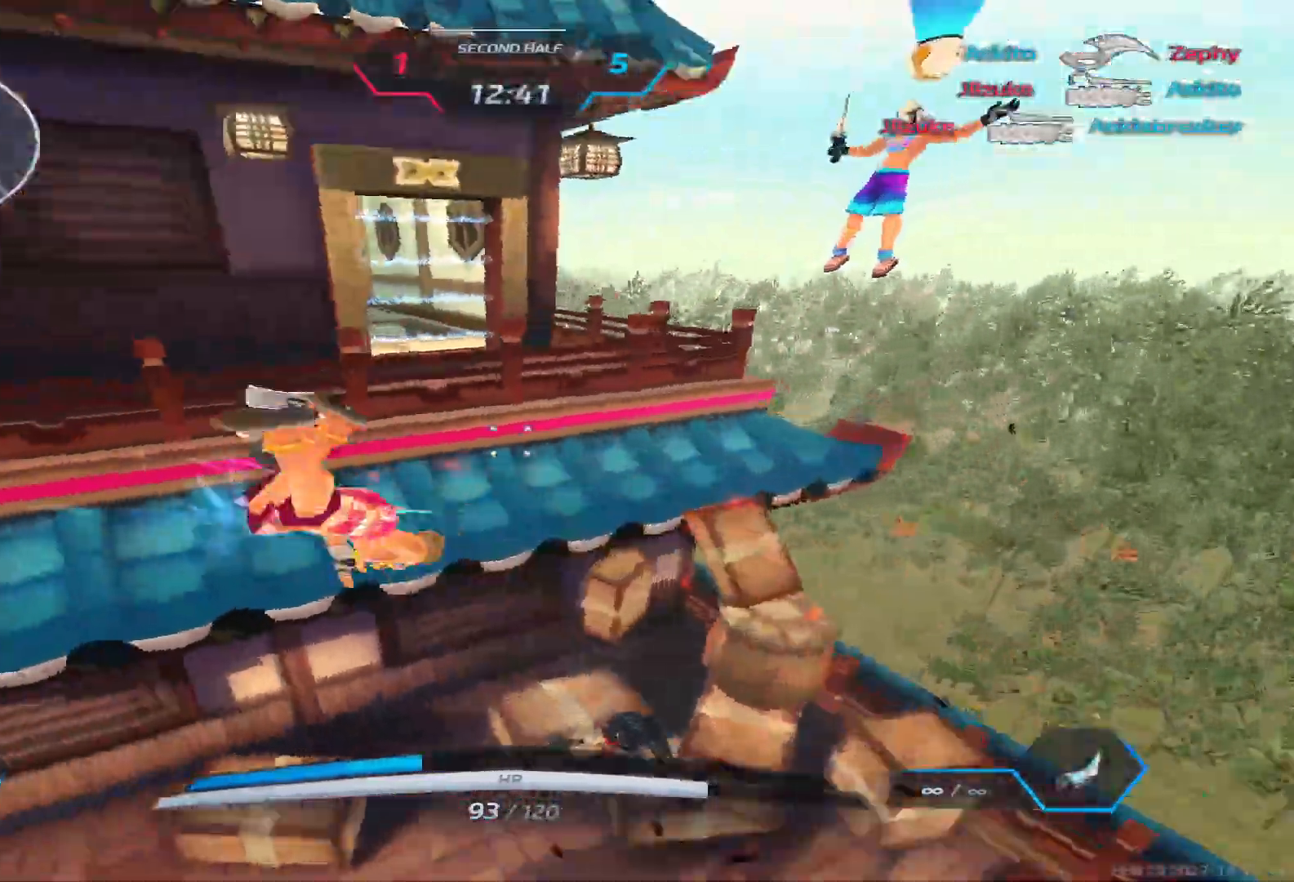
{"keys": ["w"], "events": [[167, "a", "up"]]}